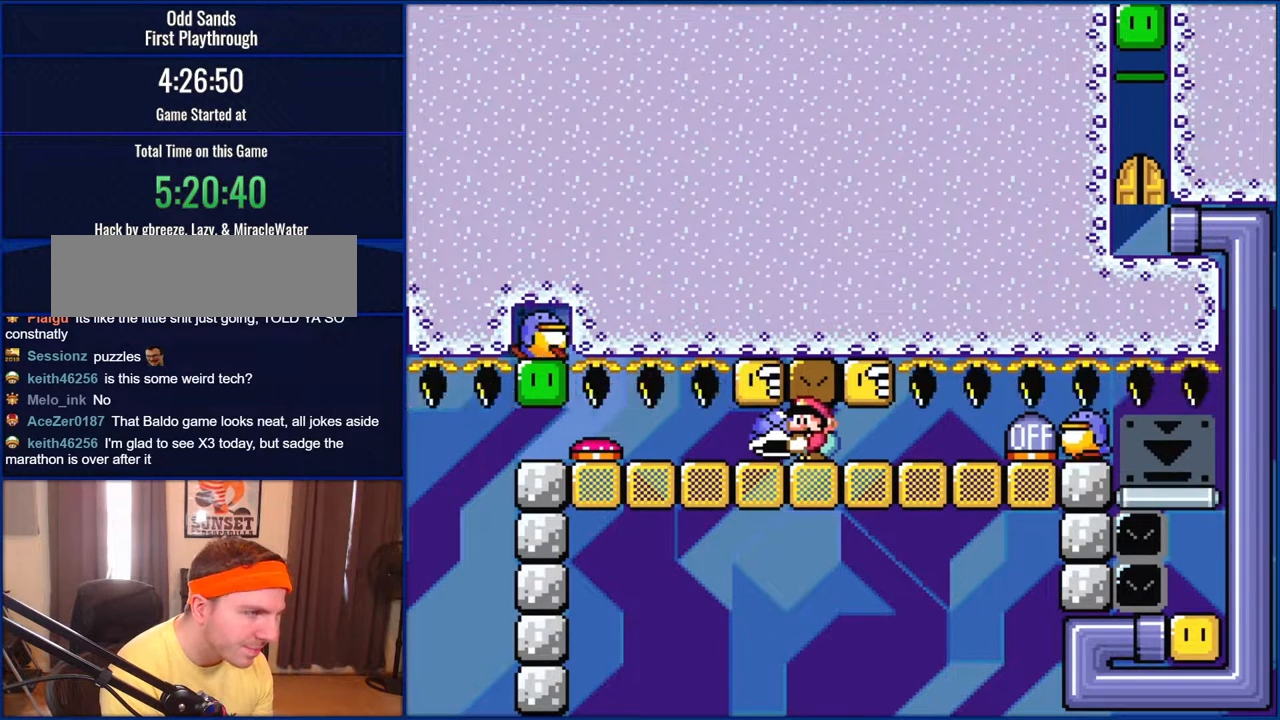
Gameplay with a controller (Nintendo layout); each line is a JSON object with the inputs held at the frame after it. "events" lists button and stick changes between this image and that frame as [ms after this image, input, new state], when the widget could be followed in between. Not read: L1 L3 R1 R3.
{"buttons": ["Y", "DPAD_DOWN", "DPAD_RIGHT"], "events": []}
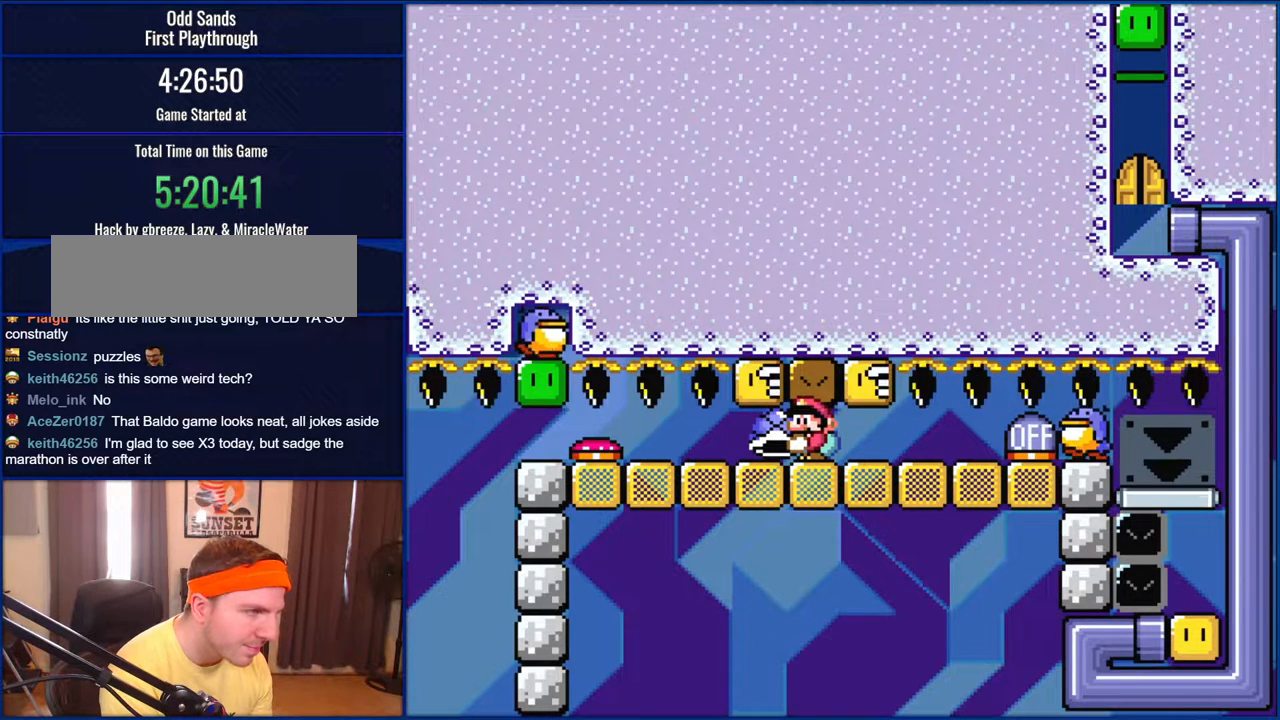
{"buttons": ["Y", "DPAD_DOWN", "DPAD_RIGHT"], "events": []}
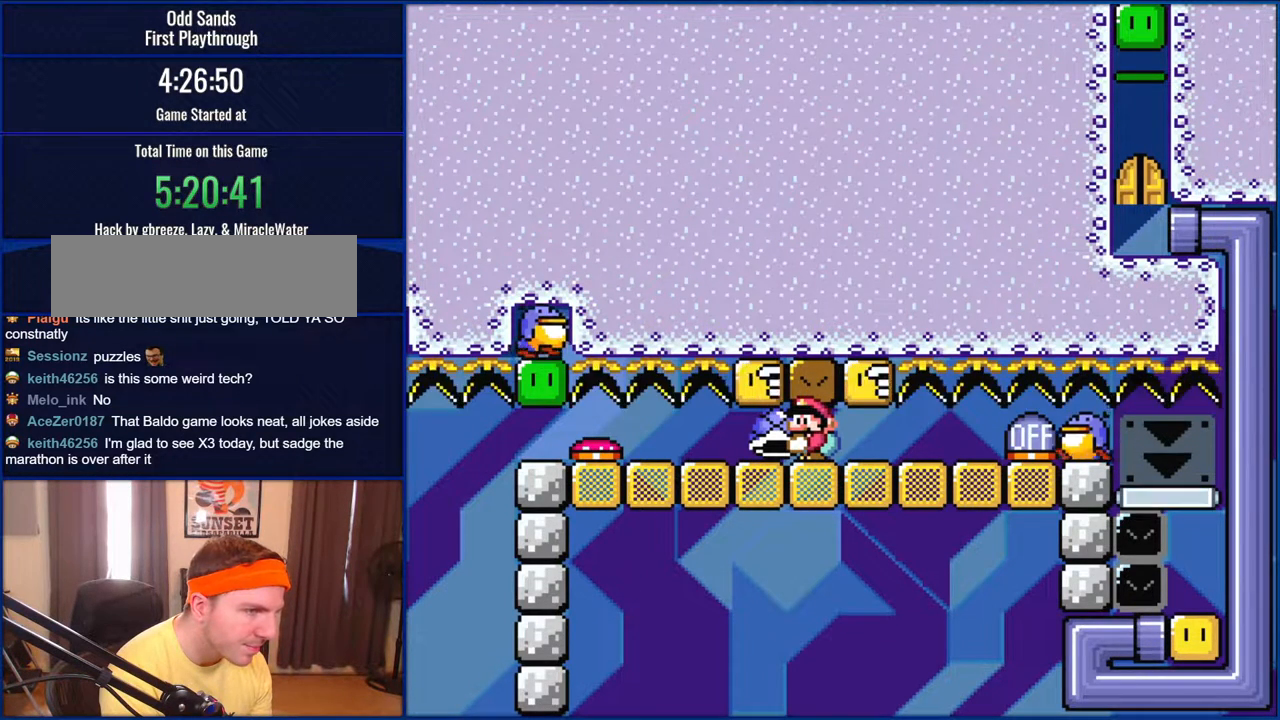
{"buttons": ["Y", "DPAD_DOWN", "DPAD_RIGHT"], "events": []}
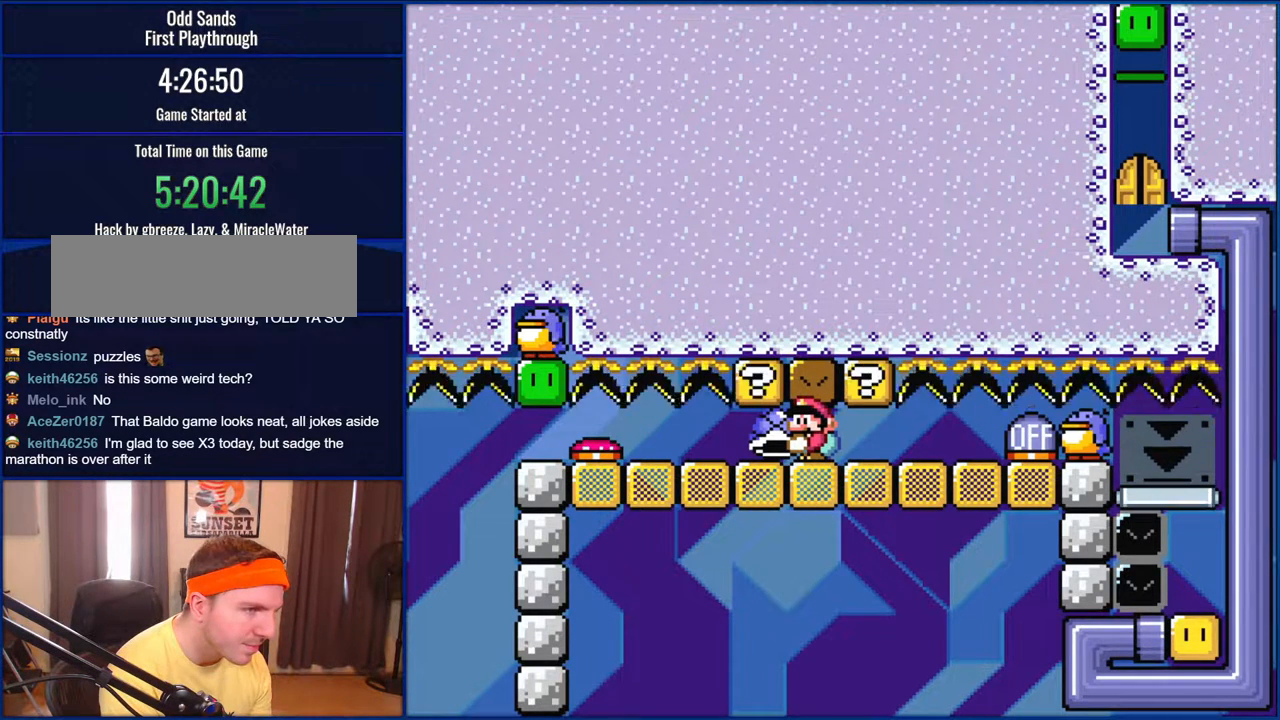
{"buttons": ["Y", "DPAD_DOWN", "DPAD_RIGHT"], "events": []}
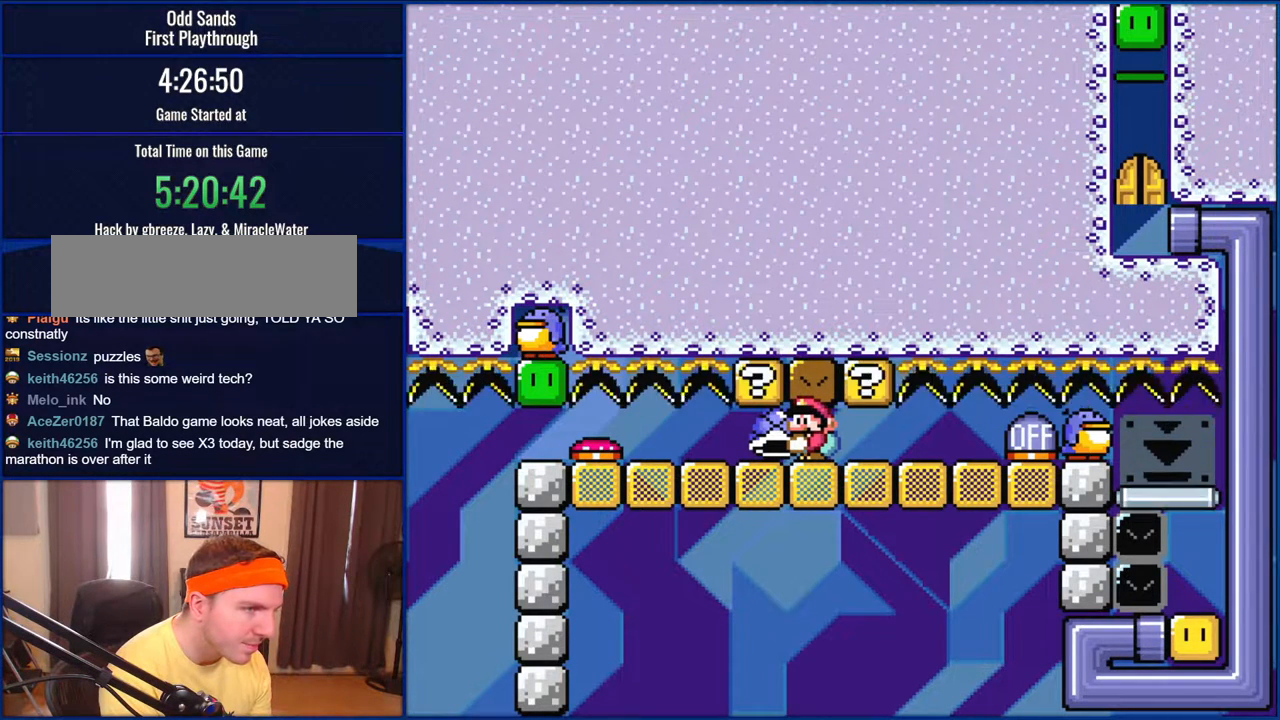
{"buttons": ["Y", "DPAD_DOWN", "DPAD_RIGHT"], "events": []}
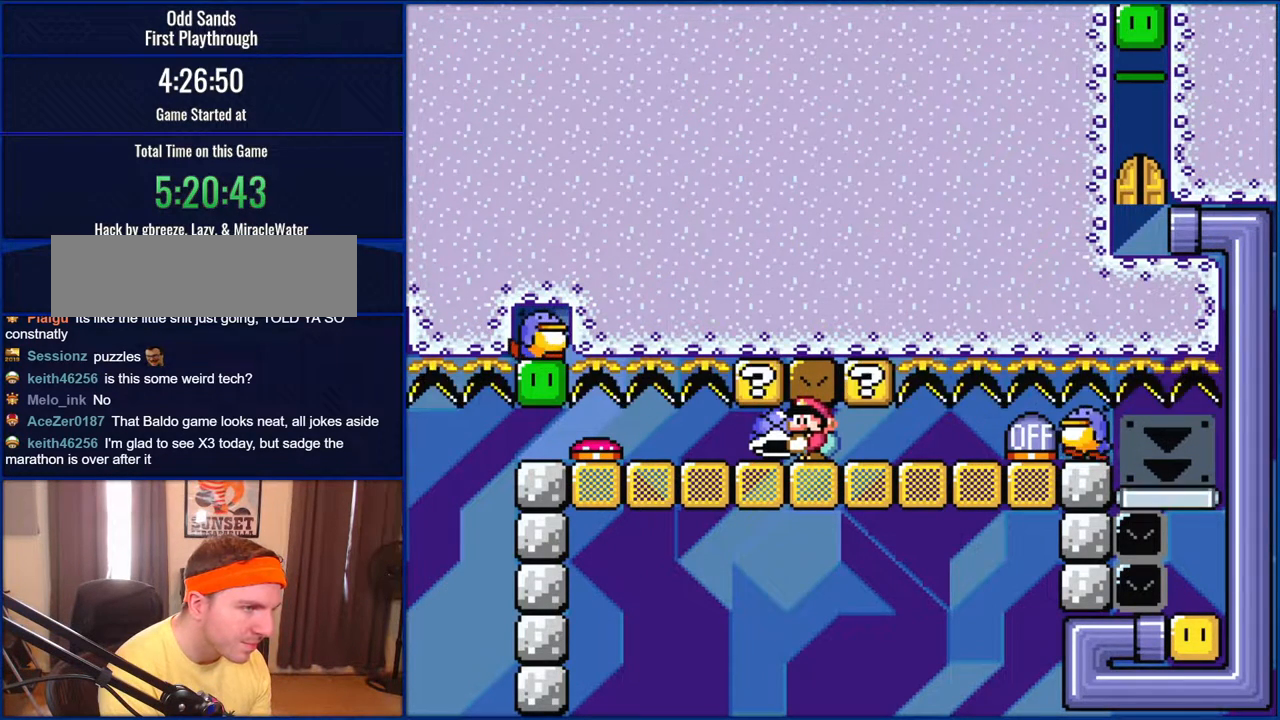
{"buttons": ["Y", "DPAD_DOWN", "DPAD_RIGHT"], "events": []}
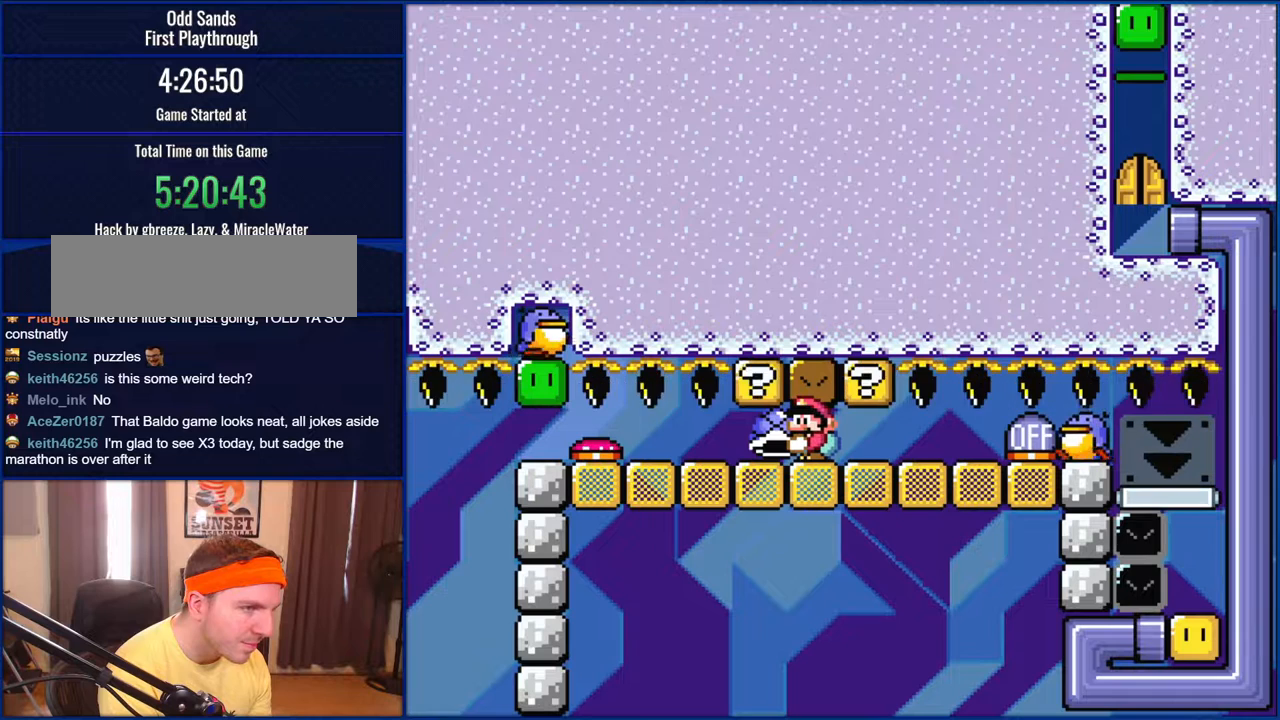
{"buttons": ["Y", "DPAD_DOWN", "DPAD_RIGHT"], "events": []}
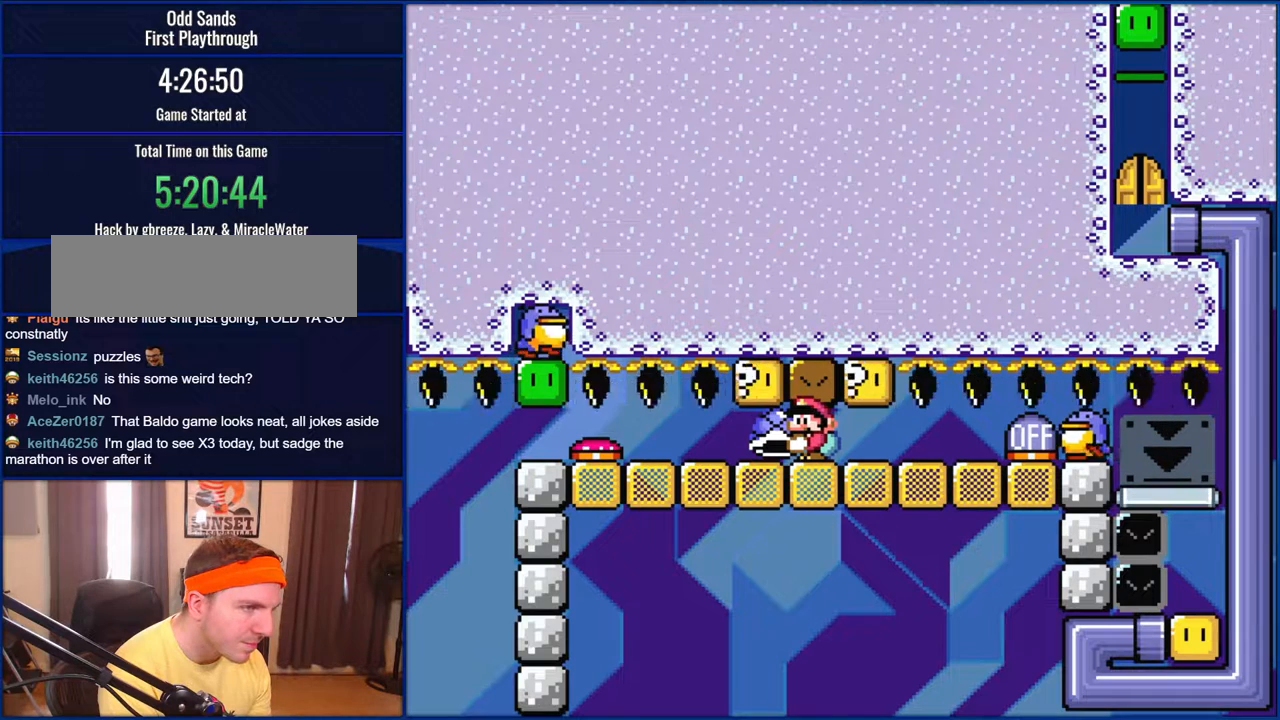
{"buttons": ["Y", "DPAD_DOWN", "DPAD_RIGHT"], "events": []}
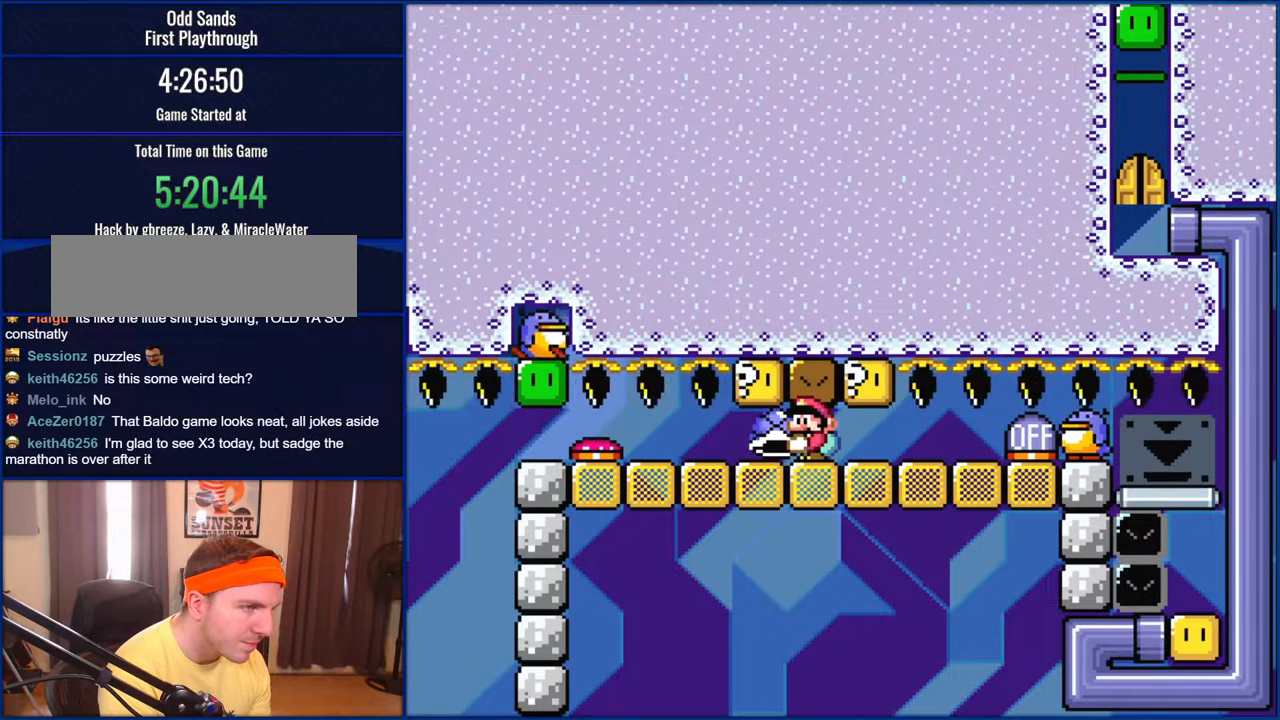
{"buttons": ["Y", "DPAD_DOWN", "DPAD_RIGHT"], "events": []}
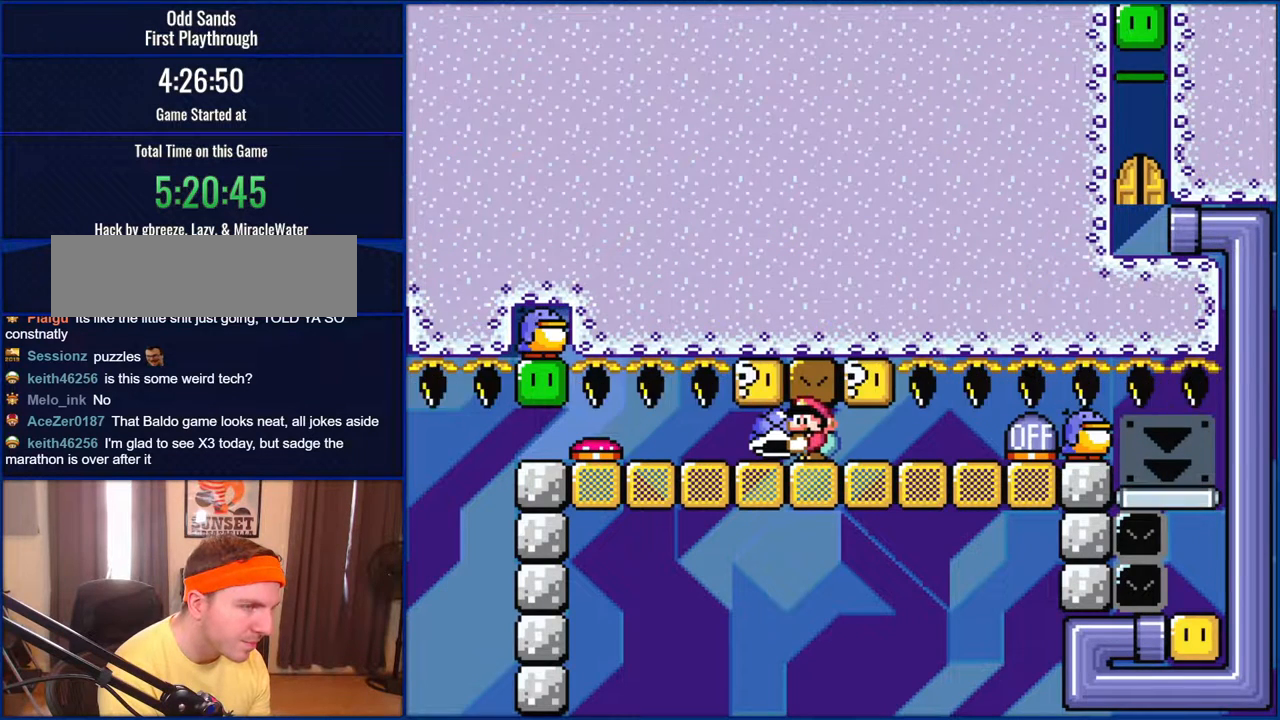
{"buttons": ["Y", "DPAD_DOWN", "DPAD_RIGHT"], "events": []}
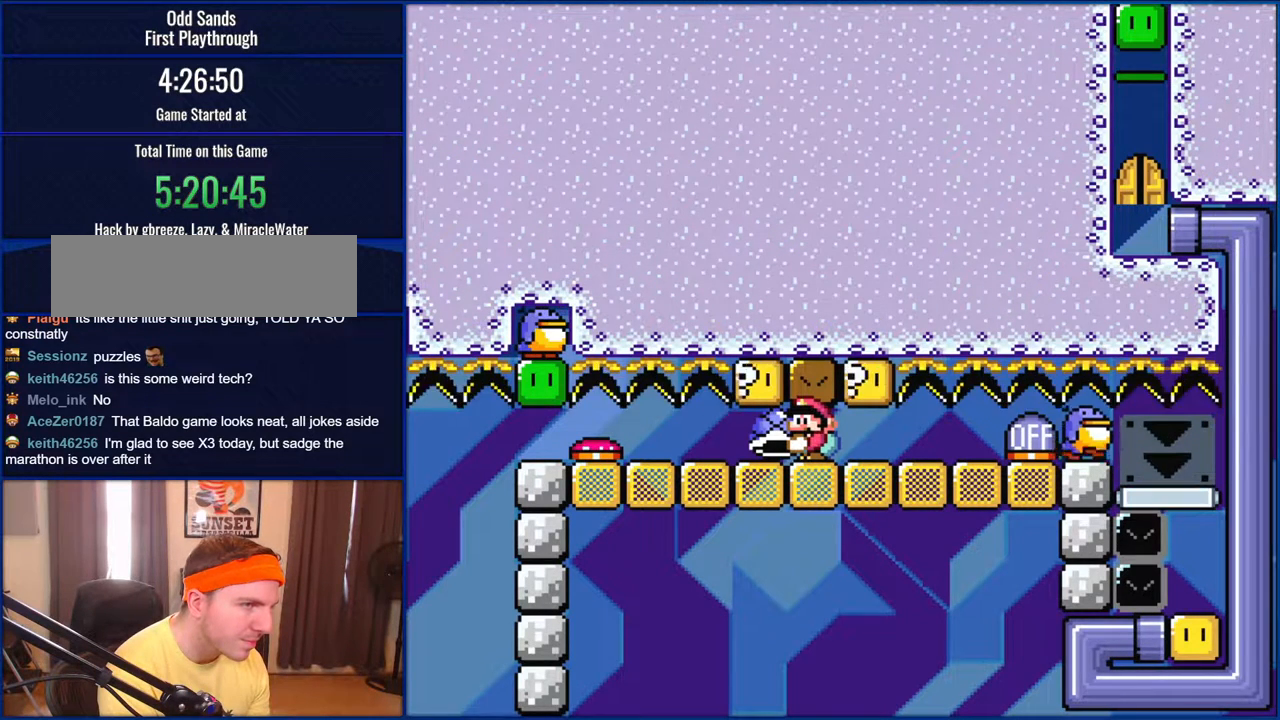
{"buttons": ["Y", "DPAD_DOWN", "DPAD_RIGHT"], "events": []}
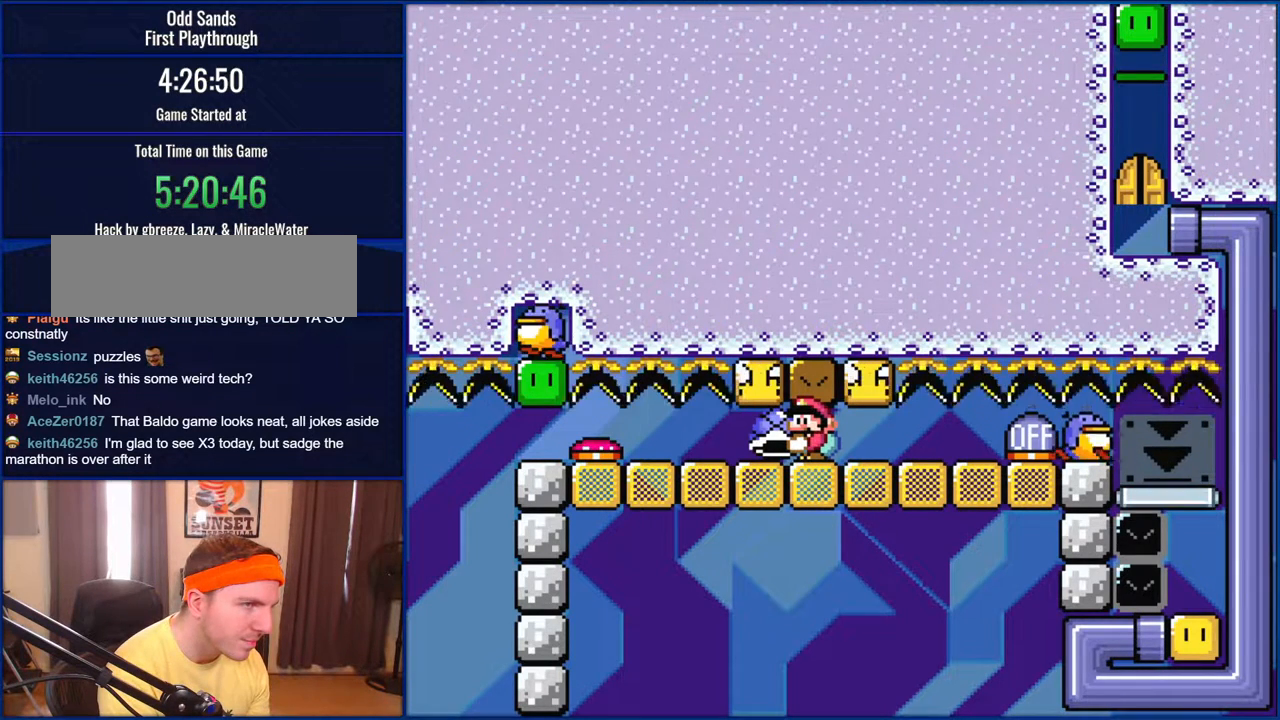
{"buttons": ["Y", "DPAD_DOWN", "DPAD_RIGHT"], "events": []}
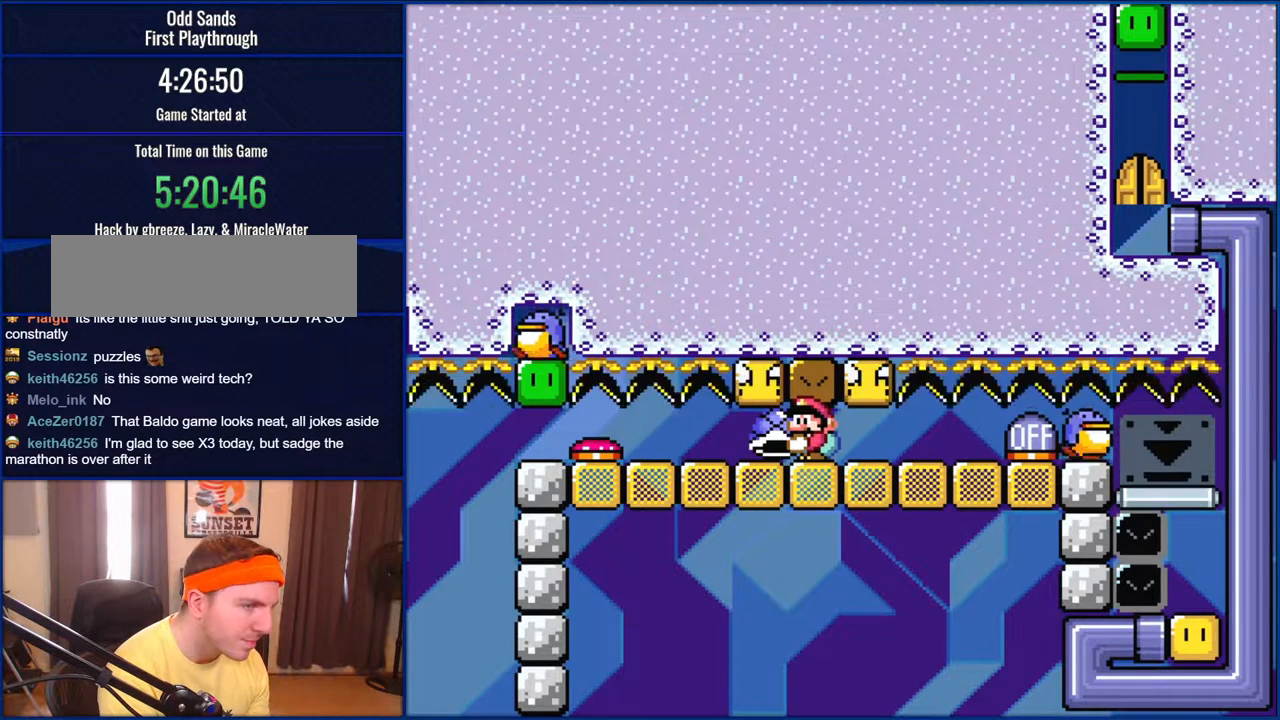
{"buttons": ["Y", "DPAD_DOWN", "DPAD_RIGHT"], "events": [[350, "B", "down"], [433, "B", "up"]]}
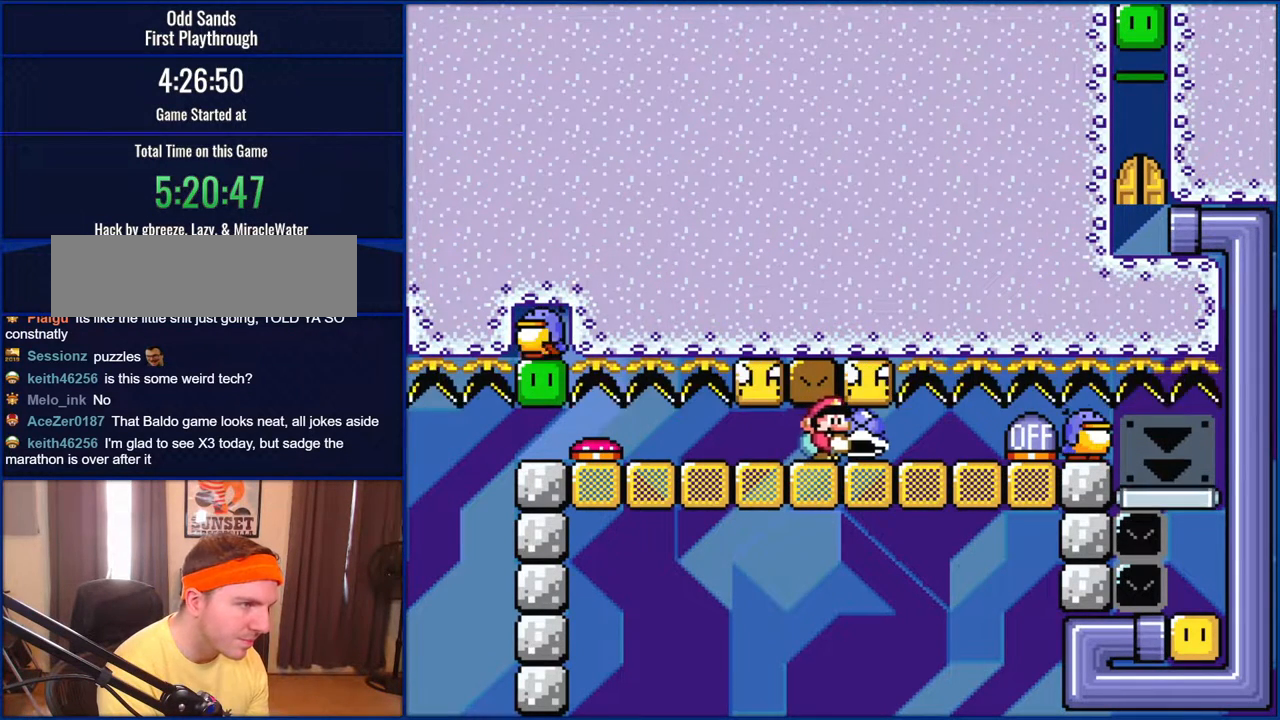
{"buttons": ["Y", "DPAD_DOWN", "DPAD_RIGHT"], "events": []}
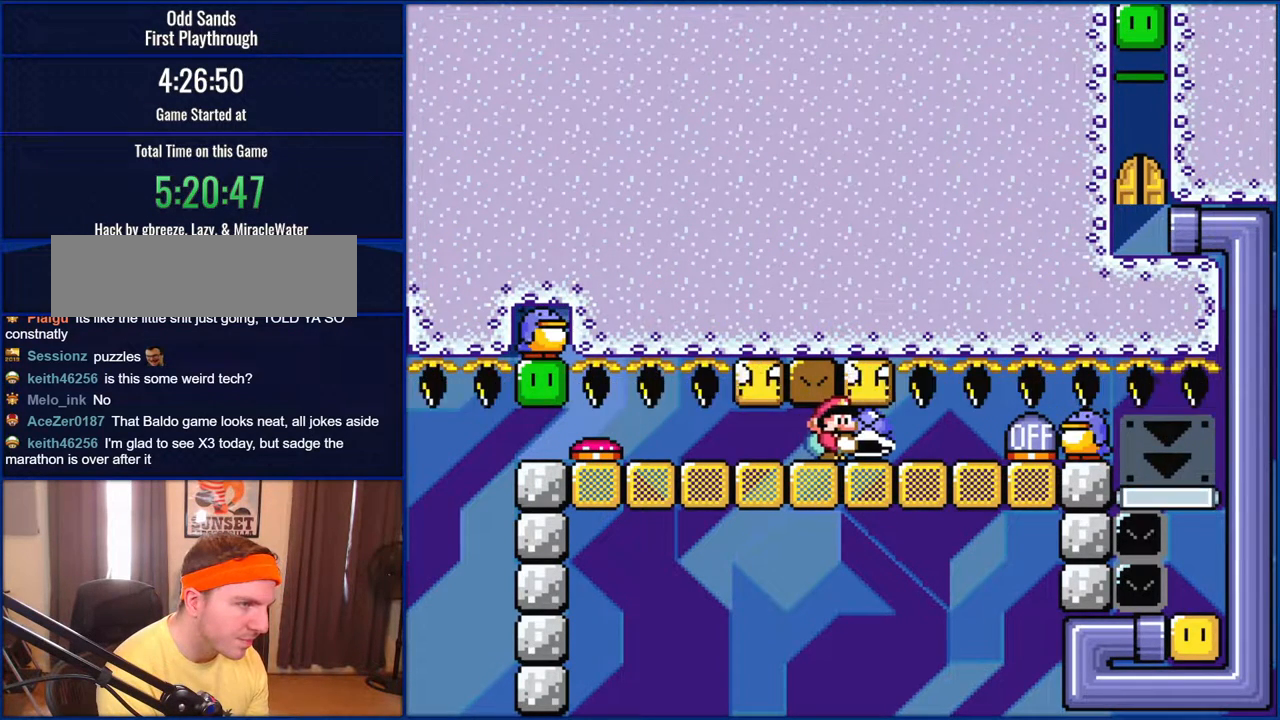
{"buttons": ["Y", "DPAD_DOWN", "DPAD_LEFT"], "events": [[33, "DPAD_RIGHT", "up"], [100, "DPAD_LEFT", "down"], [333, "B", "down"], [433, "B", "up"]]}
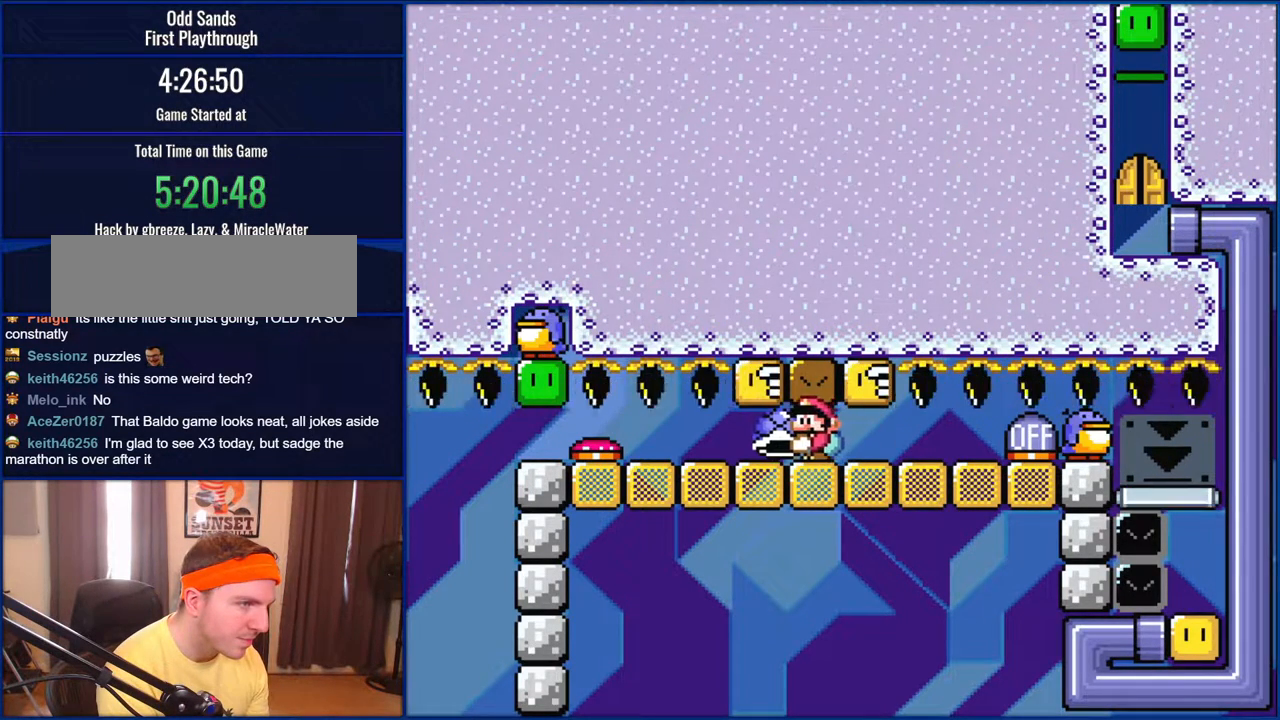
{"buttons": ["Y", "DPAD_DOWN"], "events": [[100, "B", "down"], [167, "DPAD_LEFT", "up"], [200, "B", "up"]]}
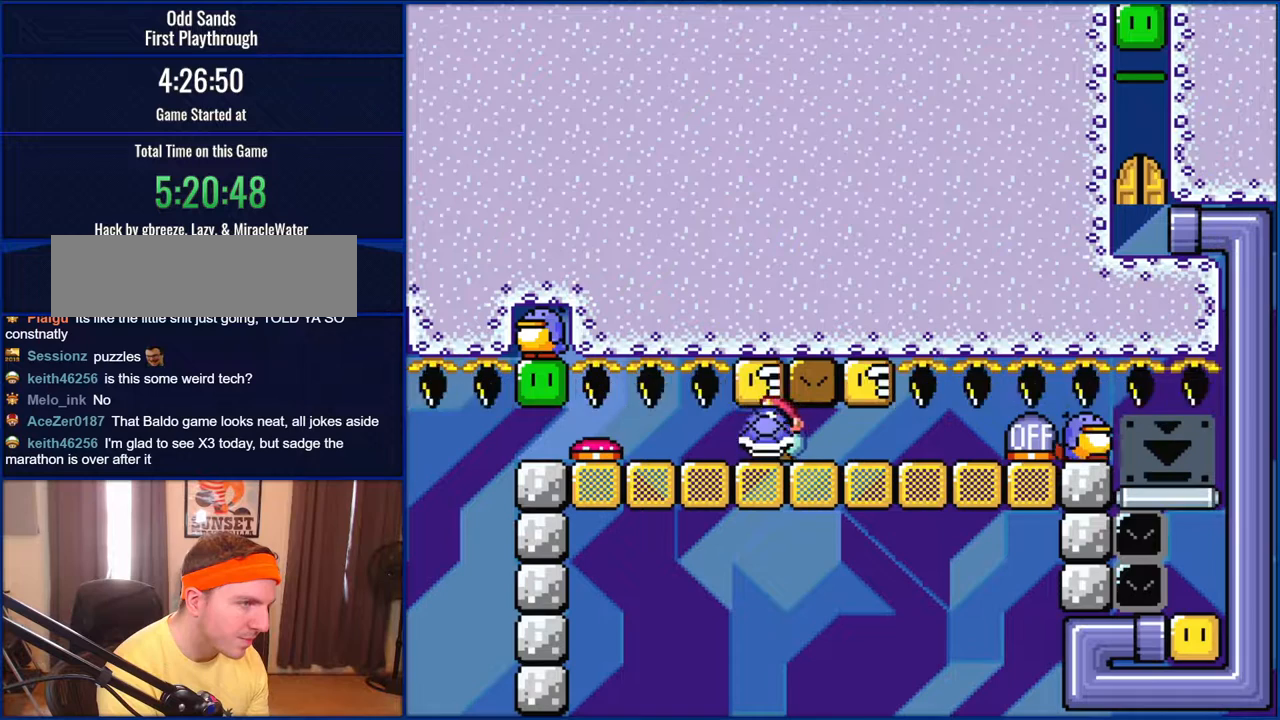
{"buttons": ["Y", "DPAD_DOWN", "DPAD_RIGHT"], "events": [[67, "DPAD_RIGHT", "down"], [100, "B", "down"], [200, "B", "up"]]}
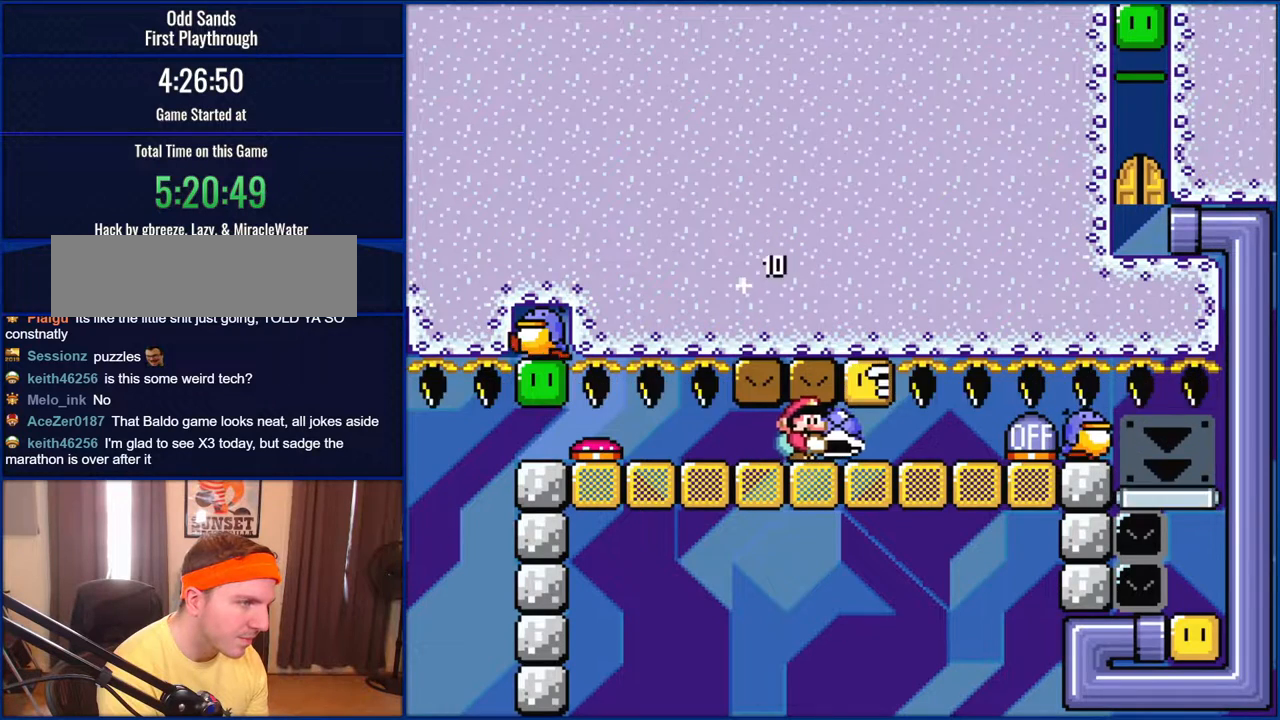
{"buttons": ["B", "Y", "DPAD_DOWN", "DPAD_RIGHT"], "events": [[33, "B", "down"], [133, "B", "up"], [267, "B", "down"], [367, "B", "up"], [467, "B", "down"]]}
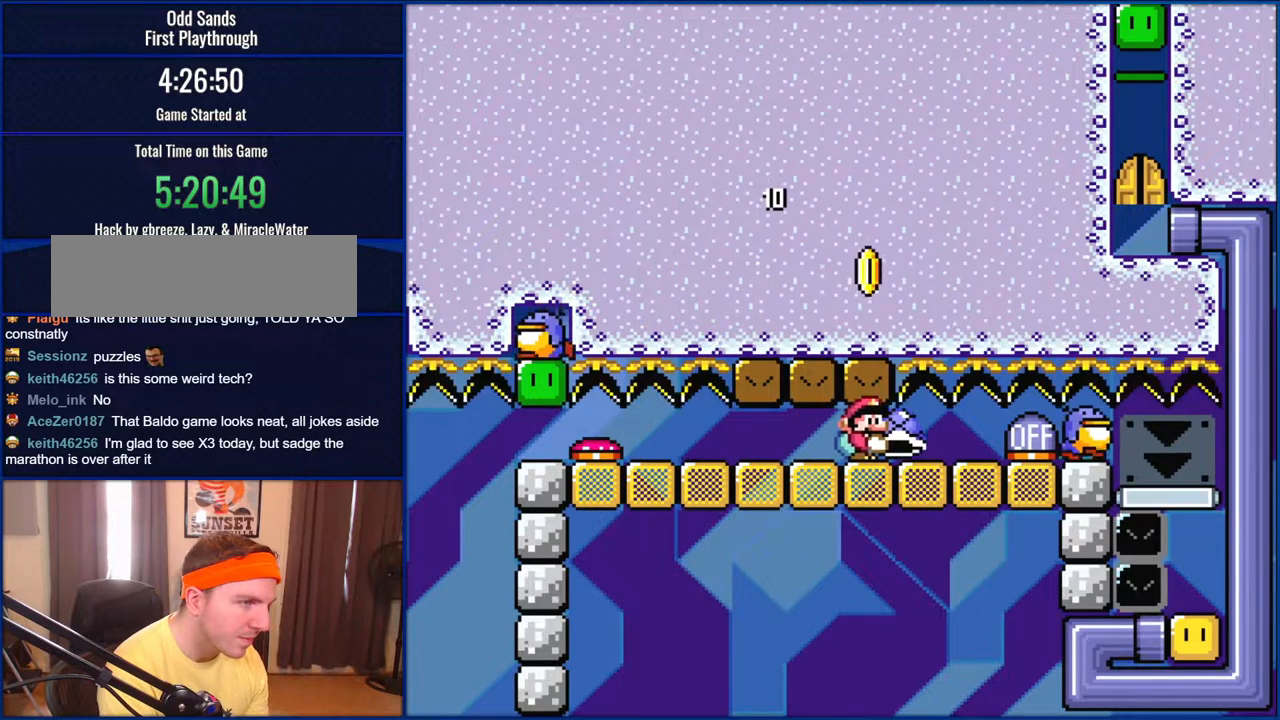
{"buttons": ["Y", "DPAD_DOWN"], "events": [[67, "B", "up"], [133, "DPAD_RIGHT", "up"], [167, "DPAD_LEFT", "down"], [467, "DPAD_LEFT", "up"]]}
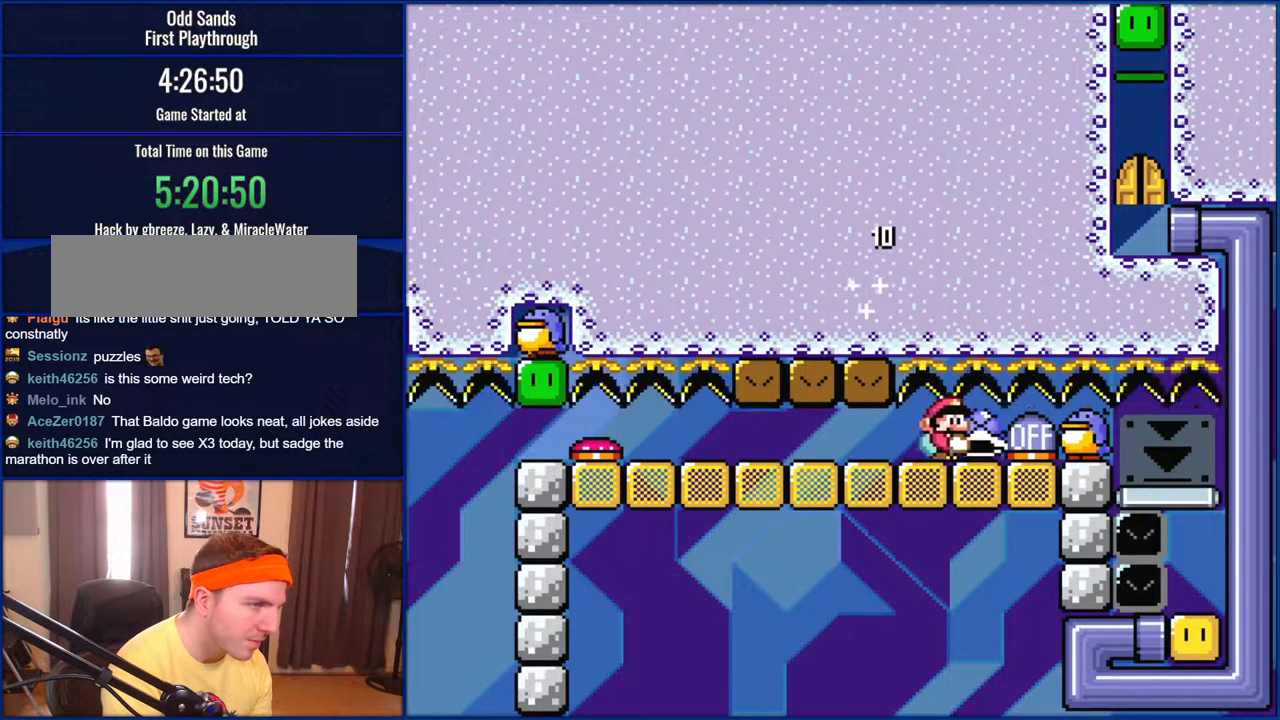
{"buttons": ["Y", "DPAD_DOWN"], "events": [[67, "DPAD_LEFT", "down"], [333, "DPAD_LEFT", "up"]]}
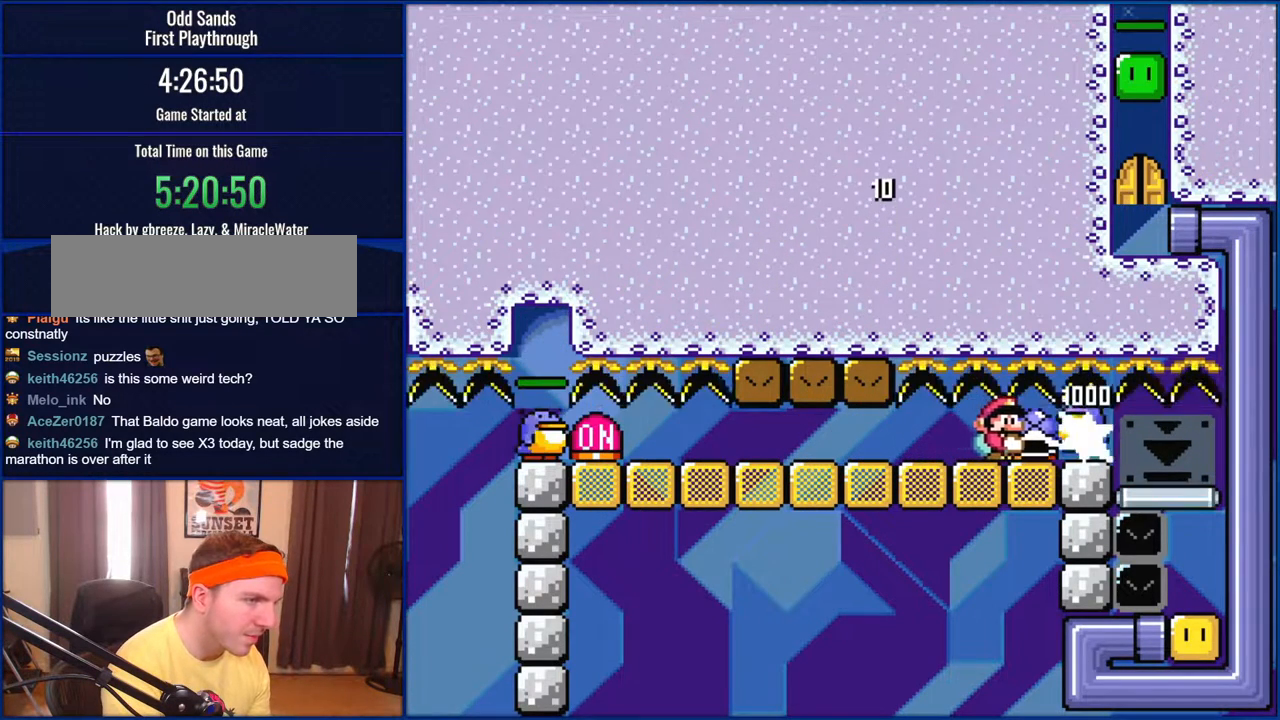
{"buttons": ["Y", "DPAD_DOWN"], "events": []}
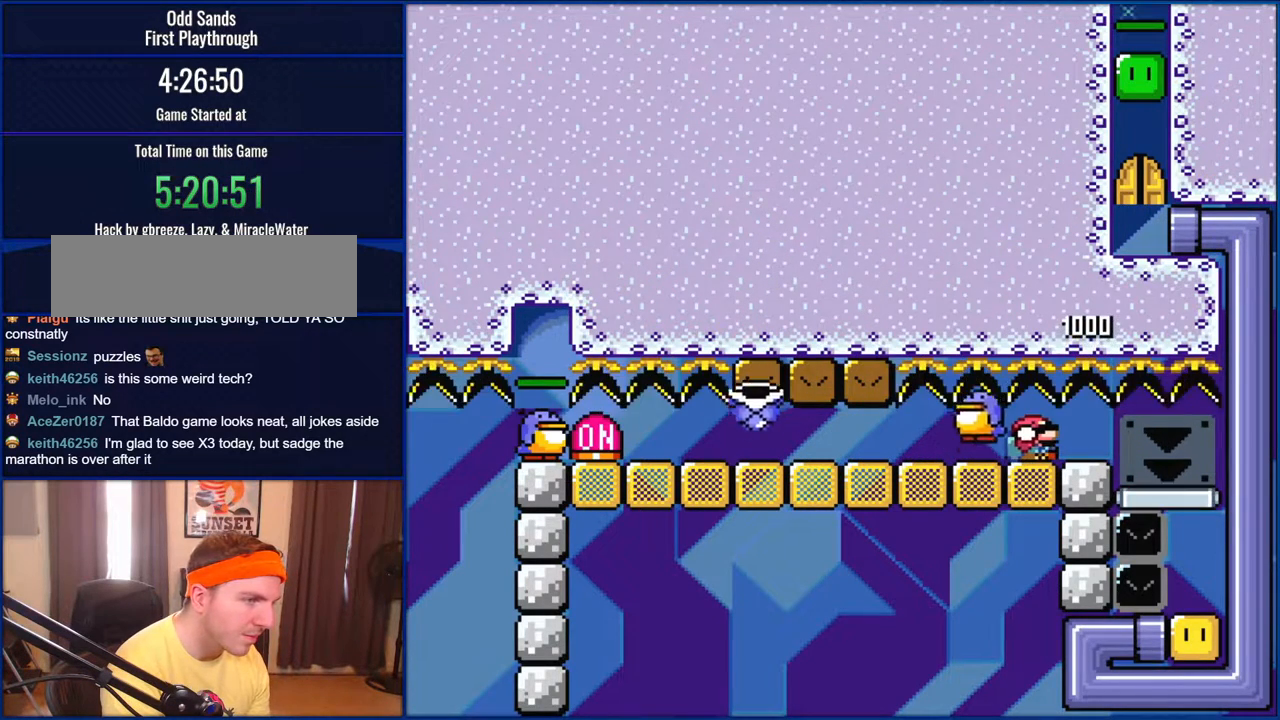
{"buttons": ["Y", "DPAD_DOWN"], "events": []}
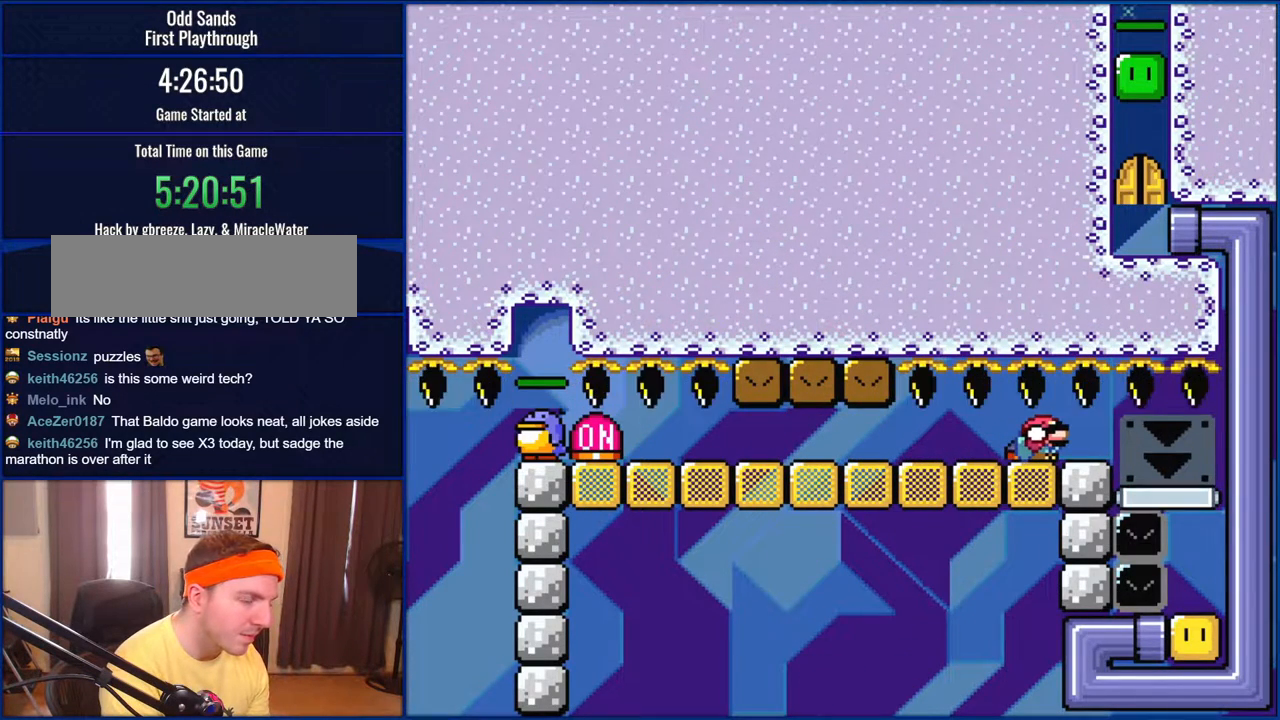
{"buttons": ["Y", "DPAD_DOWN"], "events": []}
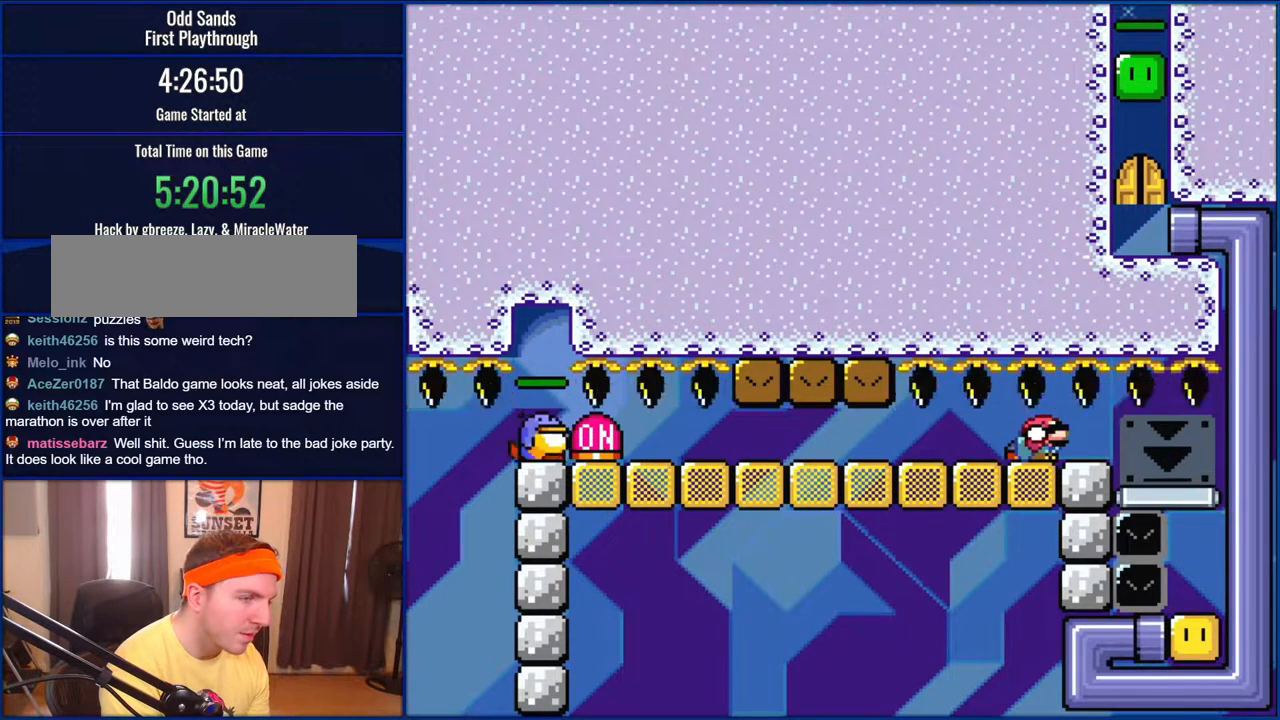
{"buttons": ["Y", "DPAD_DOWN"], "events": []}
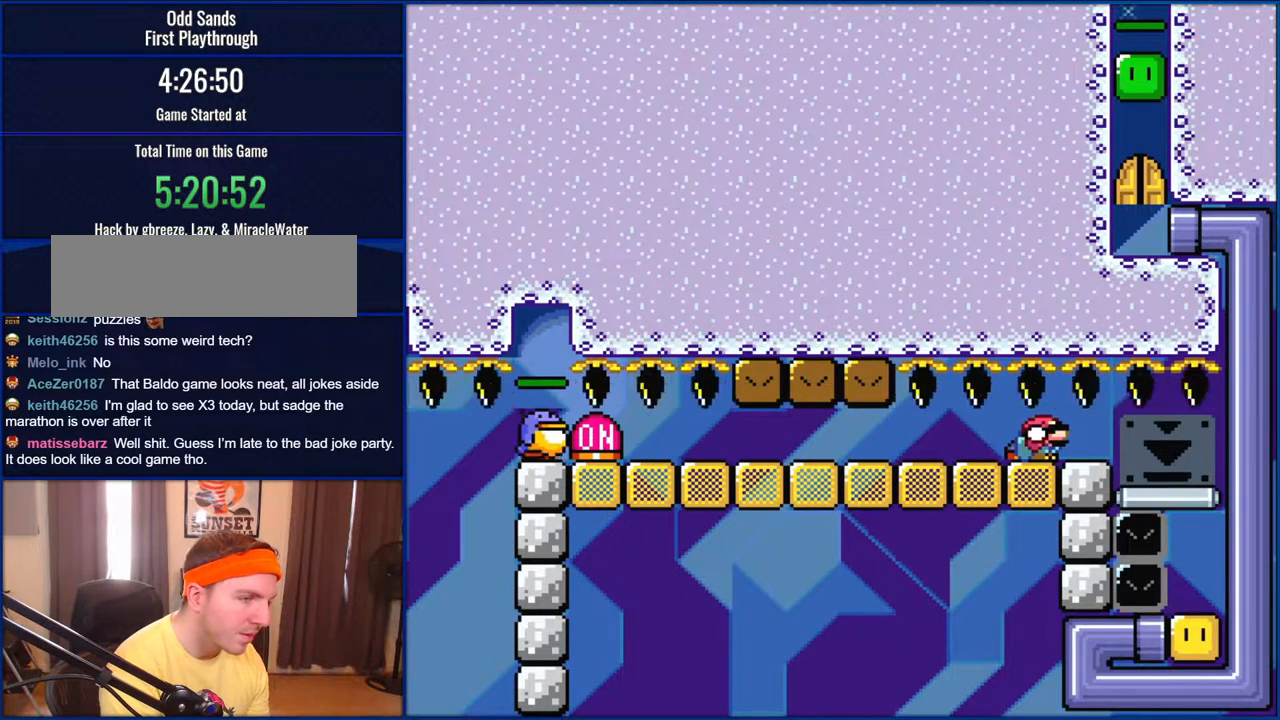
{"buttons": ["Y", "DPAD_DOWN"], "events": []}
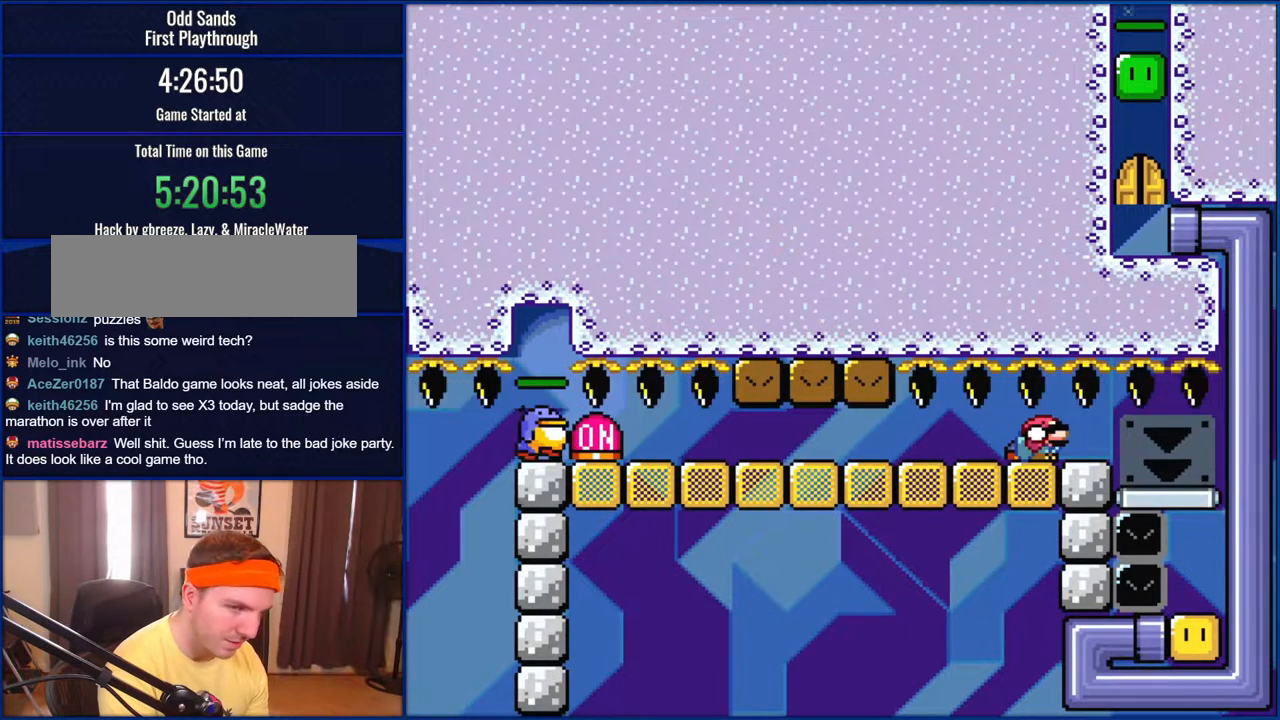
{"buttons": ["Y", "DPAD_DOWN"], "events": []}
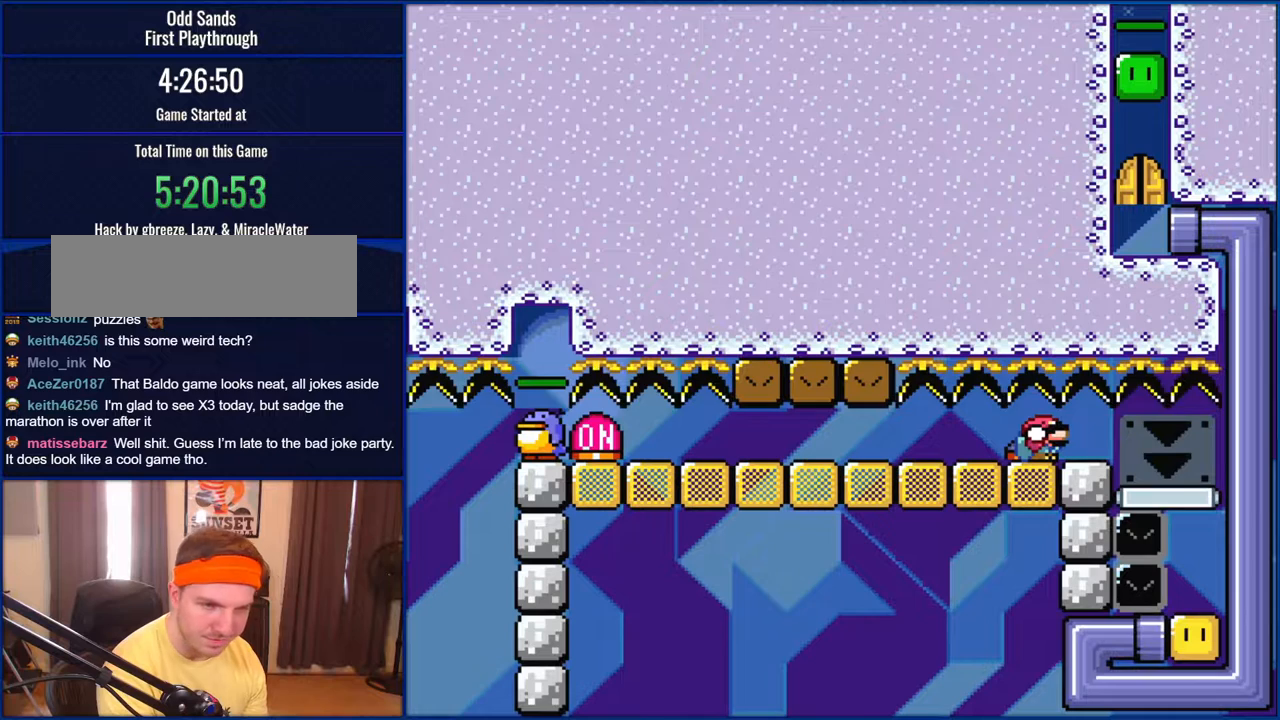
{"buttons": ["Y", "DPAD_DOWN"], "events": []}
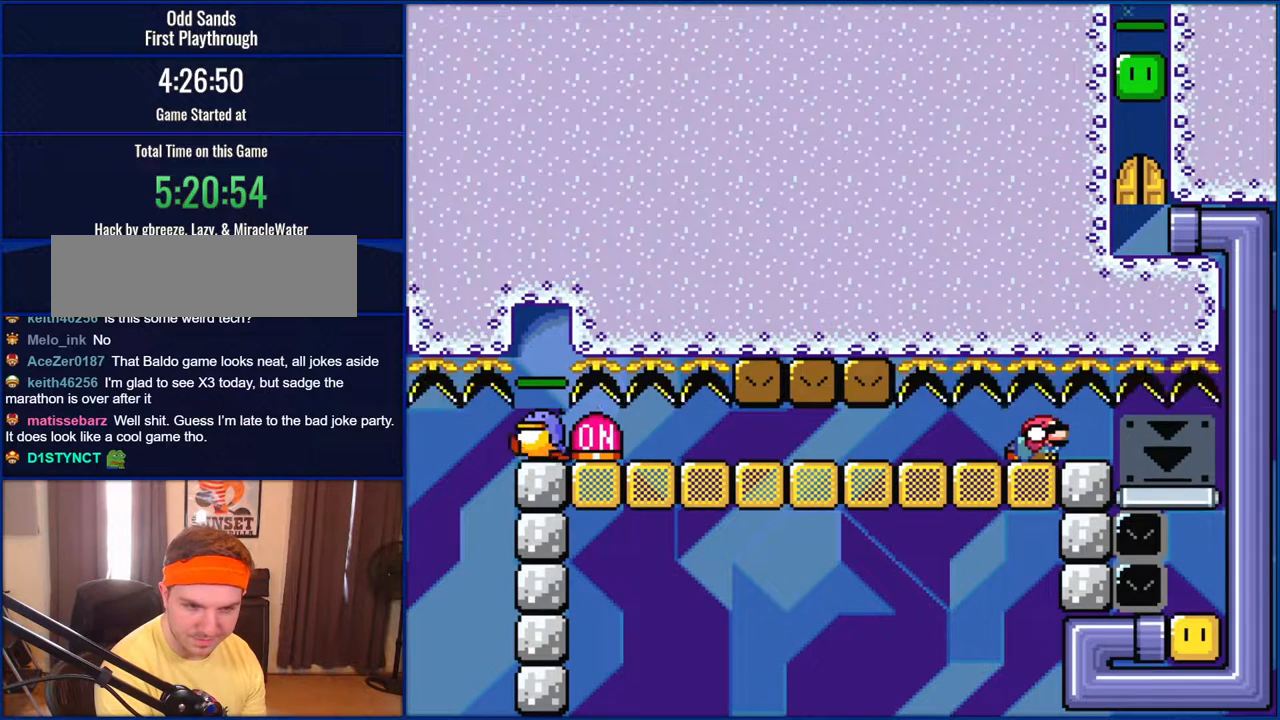
{"buttons": ["Y"], "events": [[500, "DPAD_DOWN", "up"]]}
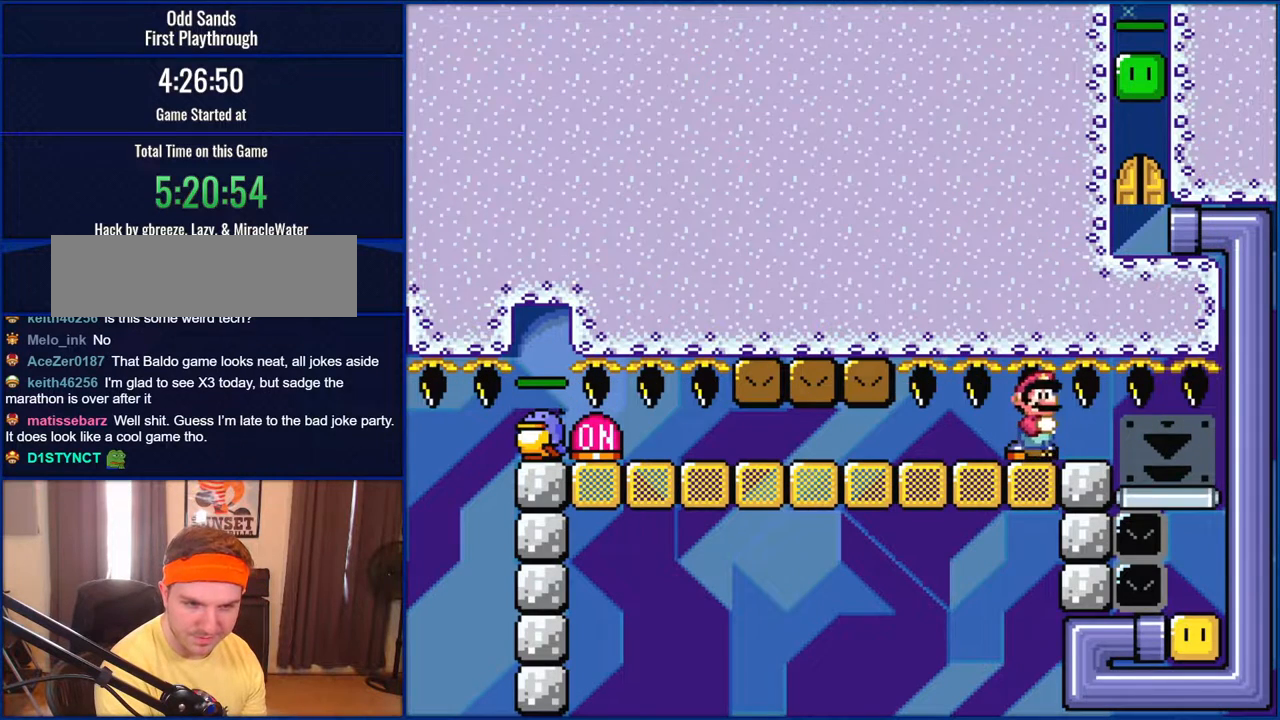
{"buttons": ["Y"], "events": []}
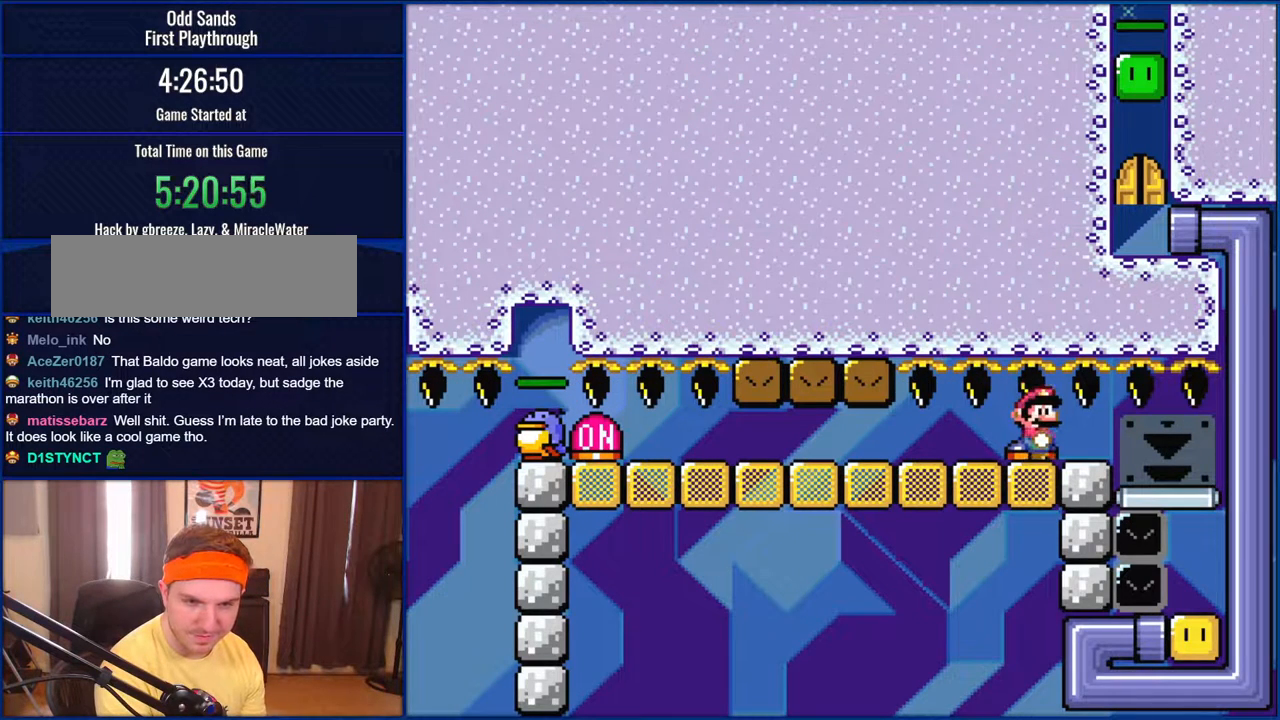
{"buttons": ["Y", "SELECT"], "events": [[483, "SELECT", "down"]]}
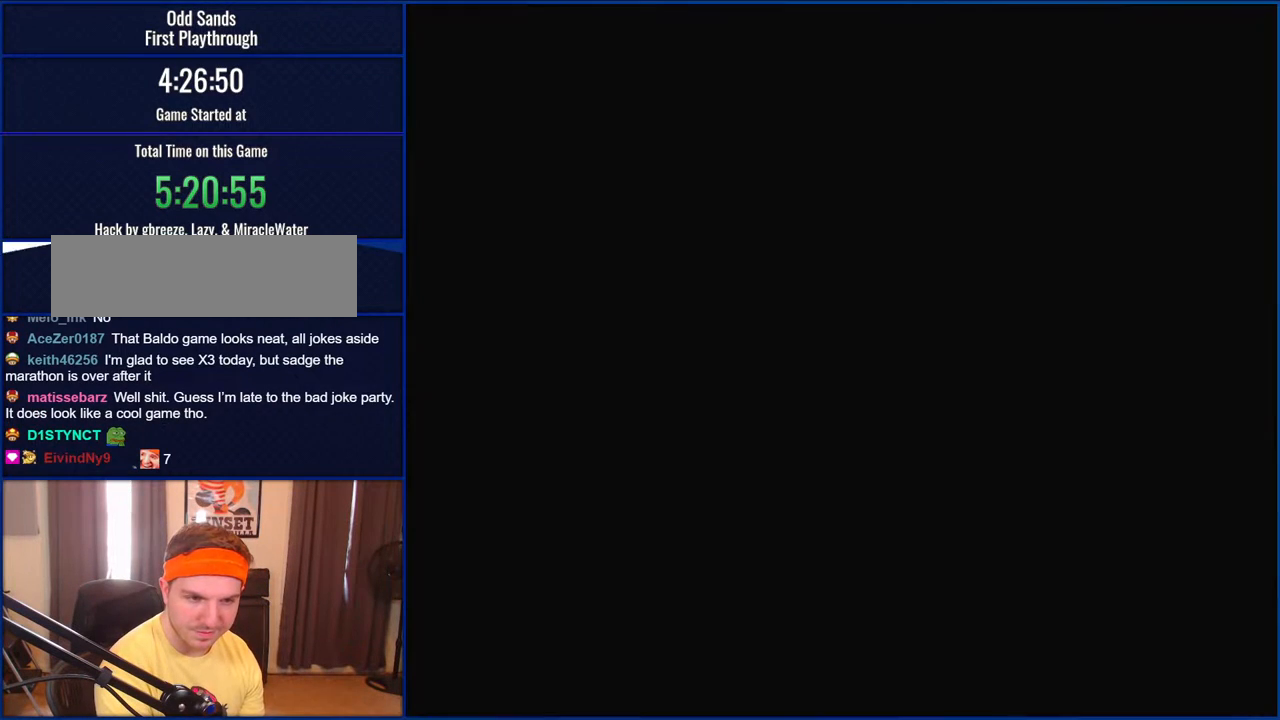
{"buttons": ["Y"], "events": [[50, "SELECT", "up"]]}